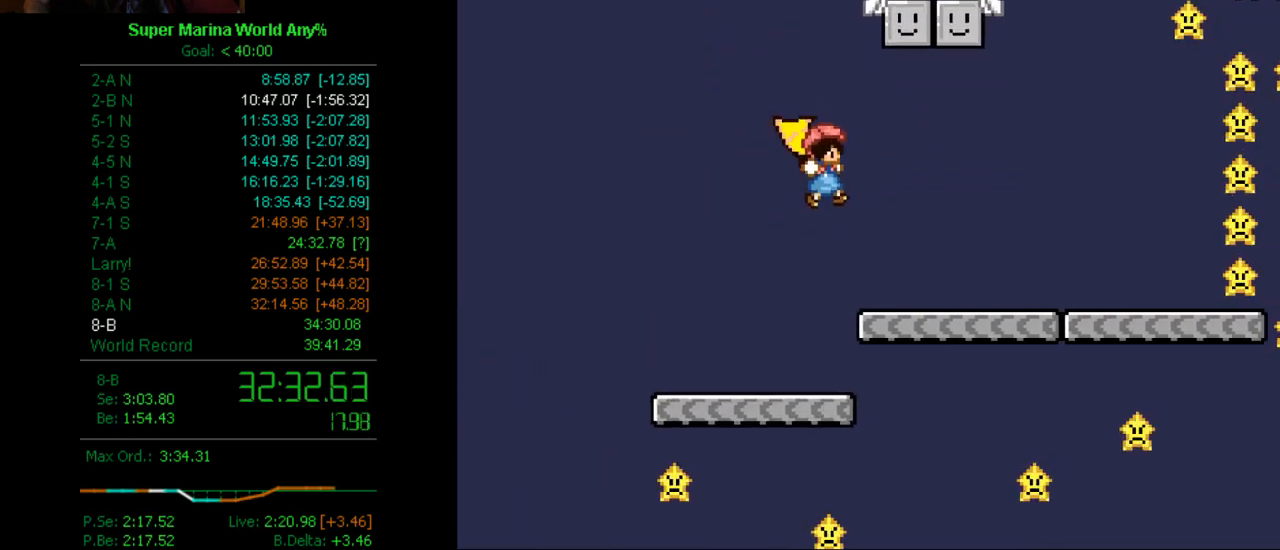
Gameplay with a controller (Xbox layout); each line is a JSON object with the inputs held at the frame after it. "events" lists button and stick changes between this image and that frame as [ms after this image, input, new state], when the widget could be followed in between. Not read: L2 L3 R2 R3.
{"buttons": ["X", "DPAD_LEFT"], "left_stick": "center", "right_stick": "center", "events": [[173, "DPAD_LEFT", "down"]]}
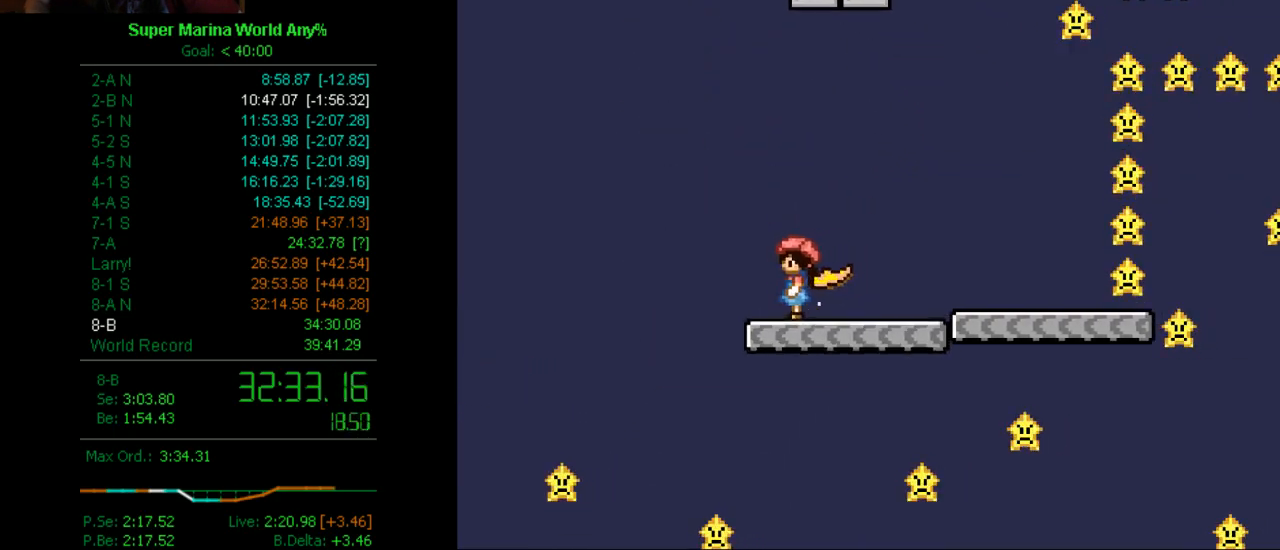
{"buttons": ["A", "X", "DPAD_RIGHT"], "left_stick": "center", "right_stick": "center", "events": [[52, "A", "down"], [173, "DPAD_LEFT", "up"], [294, "DPAD_RIGHT", "down"]]}
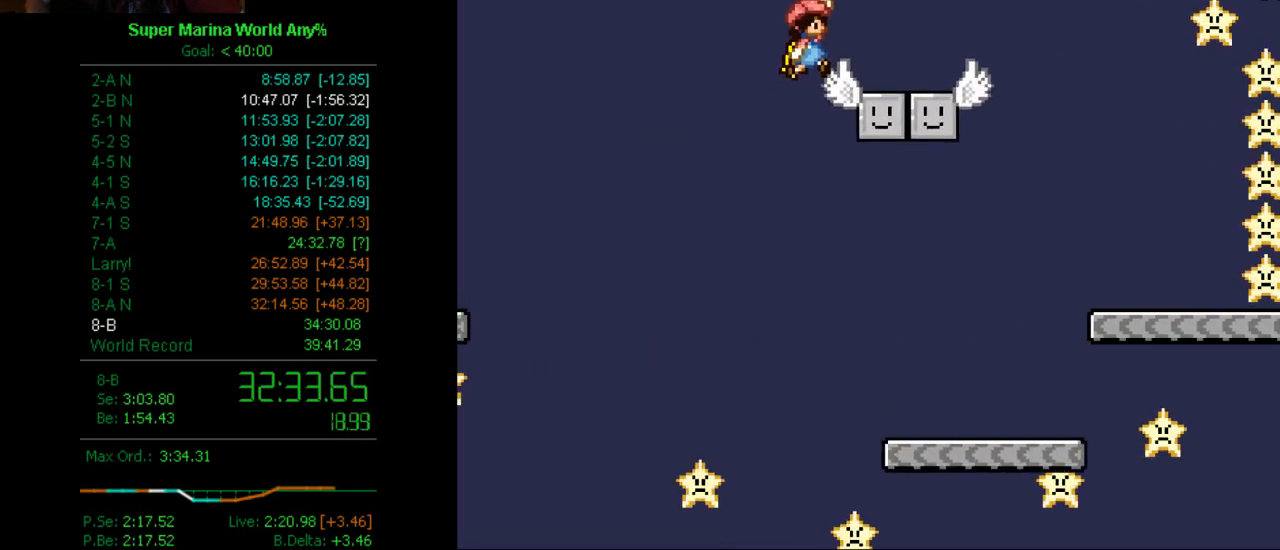
{"buttons": ["X"], "left_stick": "center", "right_stick": "center", "events": [[52, "DPAD_RIGHT", "up"], [121, "DPAD_LEFT", "down"], [242, "A", "up"], [242, "DPAD_LEFT", "up"]]}
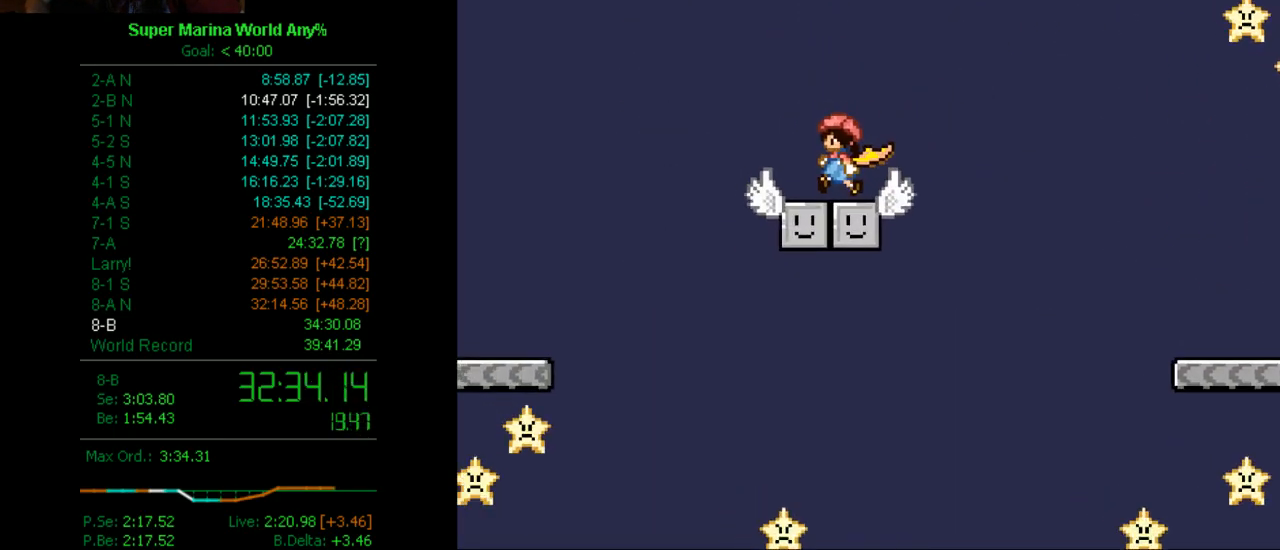
{"buttons": ["X"], "left_stick": "center", "right_stick": "center", "events": [[173, "DPAD_RIGHT", "down"], [224, "DPAD_RIGHT", "up"]]}
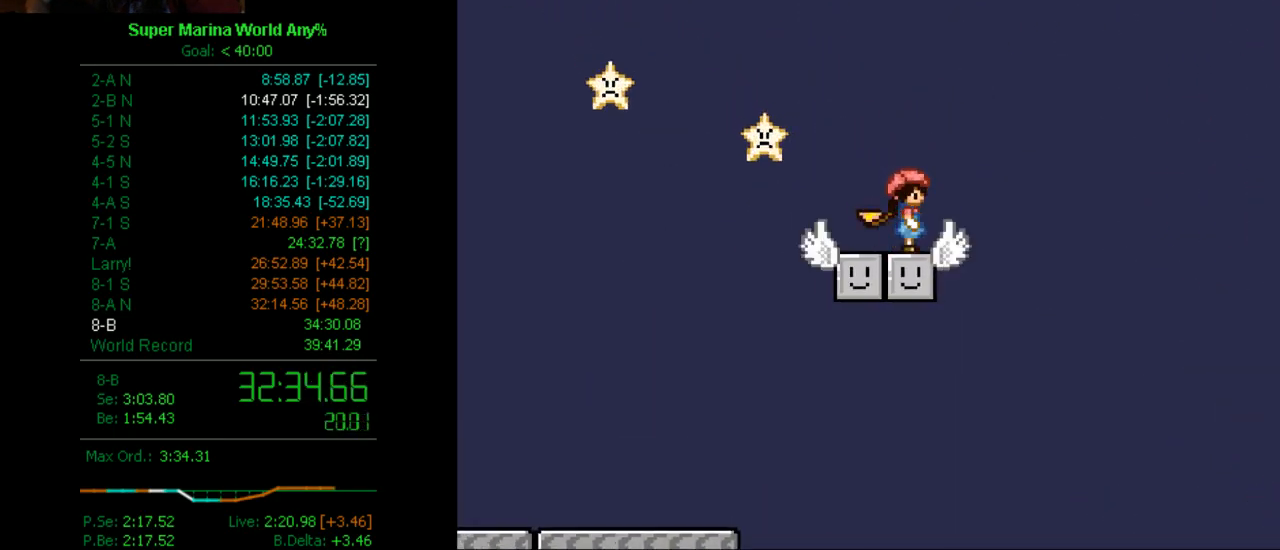
{"buttons": ["X", "DPAD_DOWN"], "left_stick": "center", "right_stick": "center", "events": [[103, "DPAD_DOWN", "down"], [173, "DPAD_DOWN", "up"], [311, "DPAD_DOWN", "down"], [414, "DPAD_DOWN", "up"], [483, "DPAD_DOWN", "down"]]}
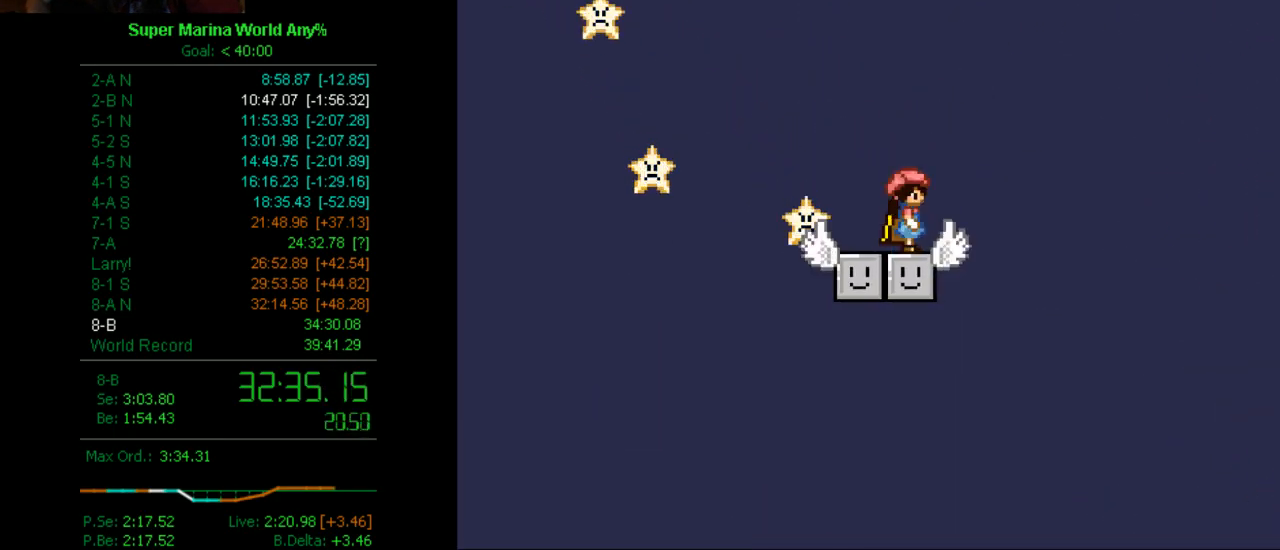
{"buttons": ["X", "DPAD_LEFT"], "left_stick": "center", "right_stick": "center", "events": [[121, "DPAD_DOWN", "up"], [242, "DPAD_DOWN", "down"], [311, "DPAD_DOWN", "up"], [432, "DPAD_LEFT", "down"]]}
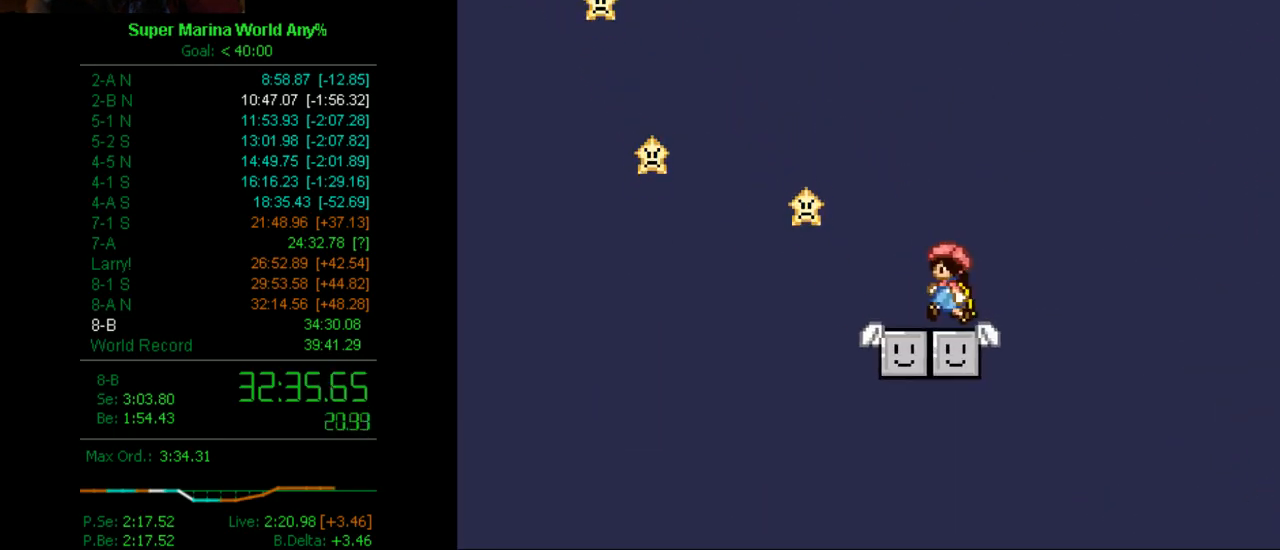
{"buttons": ["X", "DPAD_LEFT"], "left_stick": "center", "right_stick": "center", "events": [[52, "DPAD_LEFT", "up"], [121, "DPAD_RIGHT", "down"], [172, "DPAD_RIGHT", "up"], [414, "DPAD_LEFT", "down"]]}
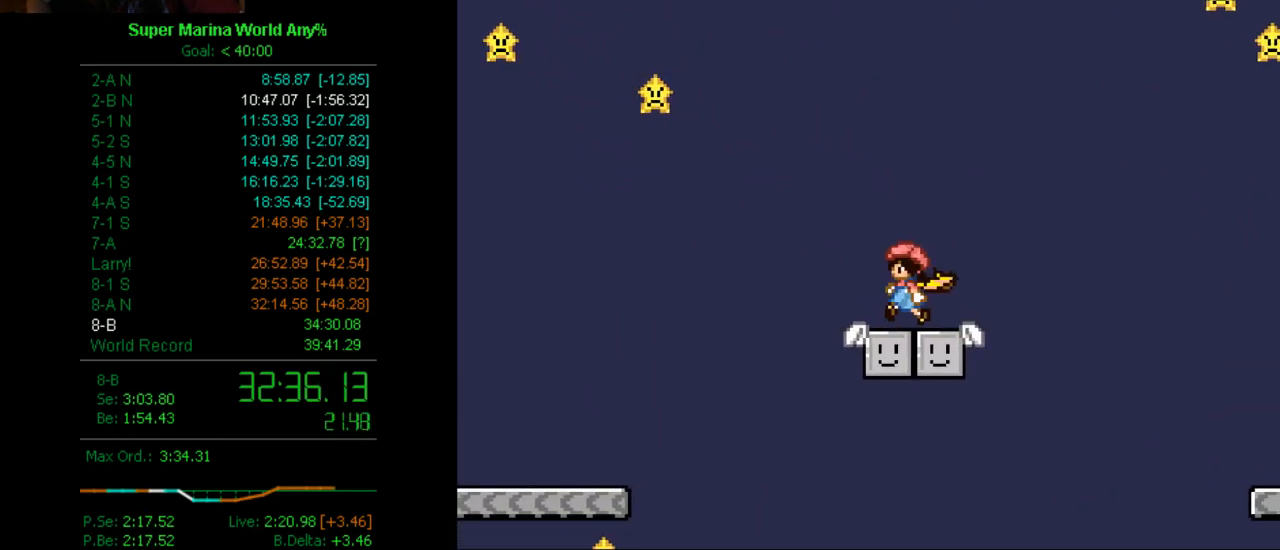
{"buttons": ["X"], "left_stick": "center", "right_stick": "center", "events": [[69, "DPAD_LEFT", "up"]]}
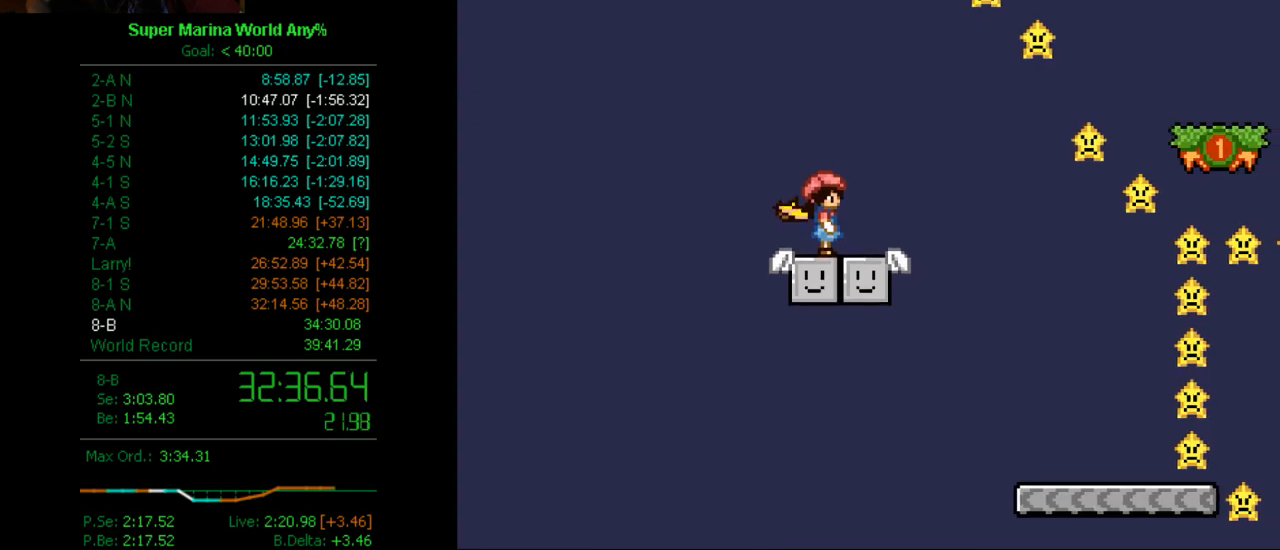
{"buttons": ["X", "DPAD_LEFT"], "left_stick": "center", "right_stick": "center", "events": [[121, "DPAD_RIGHT", "down"], [311, "DPAD_RIGHT", "up"], [363, "DPAD_LEFT", "down"]]}
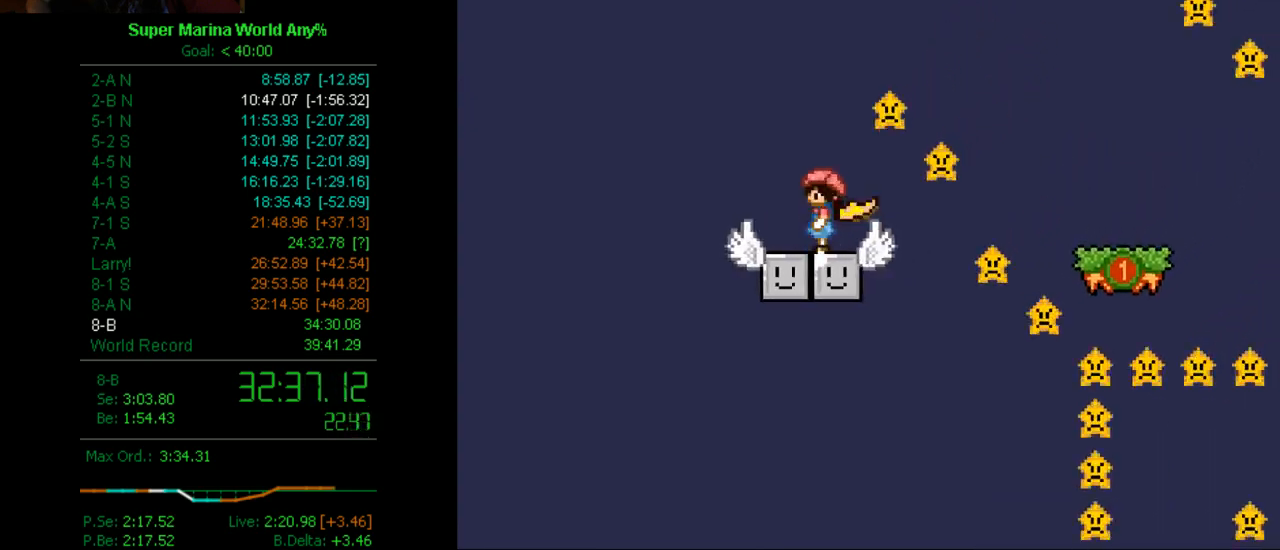
{"buttons": ["A", "X", "DPAD_RIGHT"], "left_stick": "center", "right_stick": "center", "events": [[52, "A", "down"], [52, "DPAD_LEFT", "up"], [121, "DPAD_RIGHT", "down"]]}
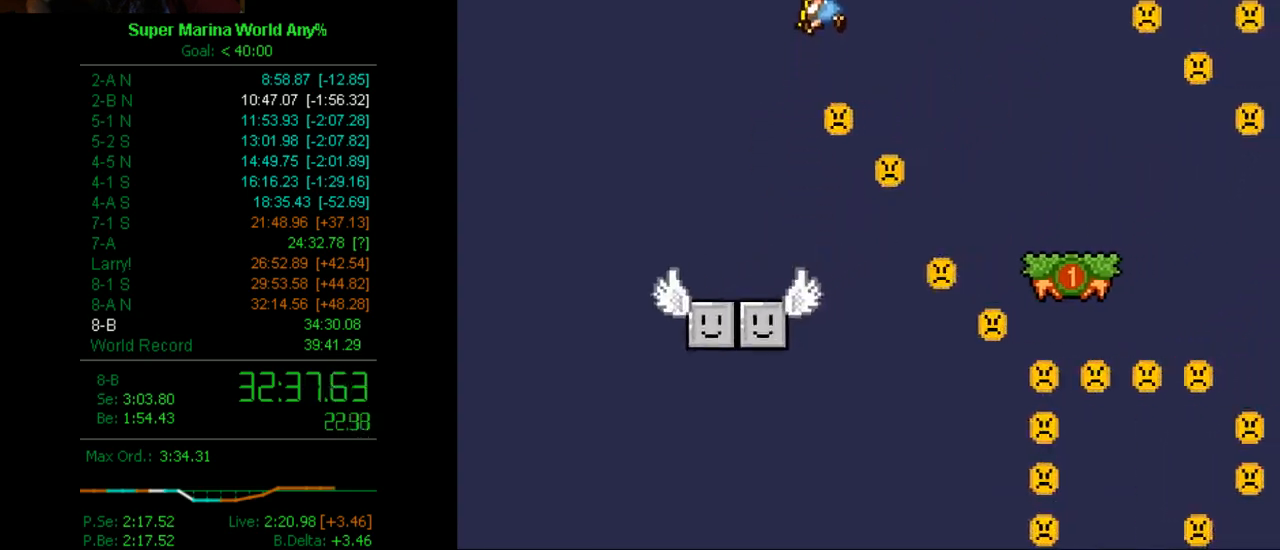
{"buttons": ["X", "DPAD_LEFT"], "left_stick": "center", "right_stick": "center", "events": [[138, "A", "up"], [242, "DPAD_RIGHT", "up"], [501, "DPAD_LEFT", "down"]]}
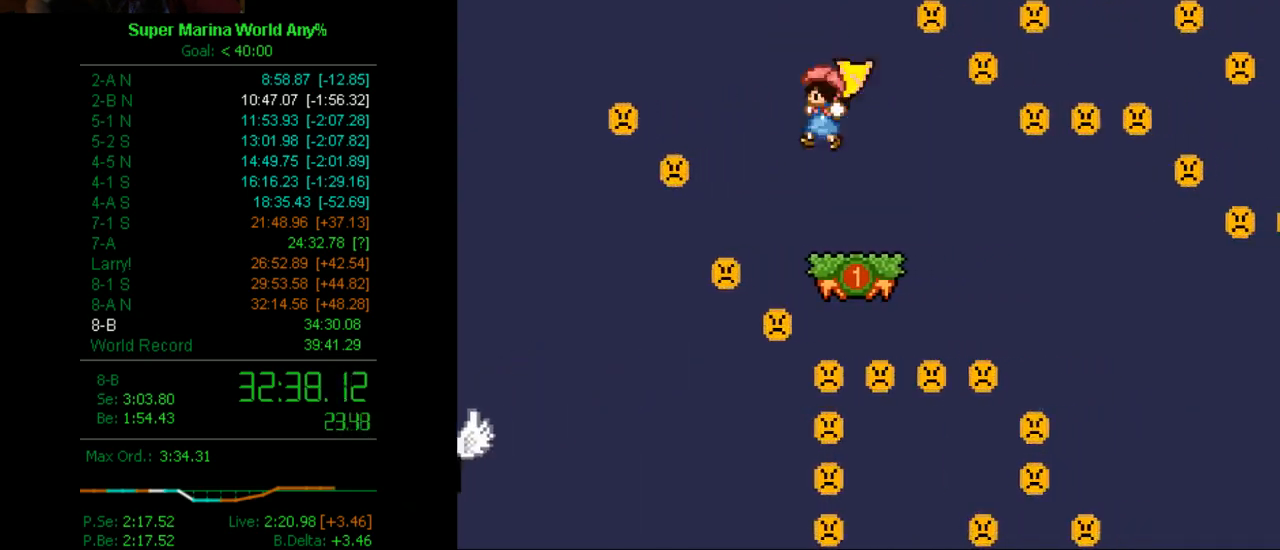
{"buttons": ["X", "DPAD_DOWN"], "left_stick": "center", "right_stick": "center", "events": [[121, "DPAD_LEFT", "up"], [173, "DPAD_RIGHT", "down"], [328, "DPAD_RIGHT", "up"], [484, "DPAD_DOWN", "down"]]}
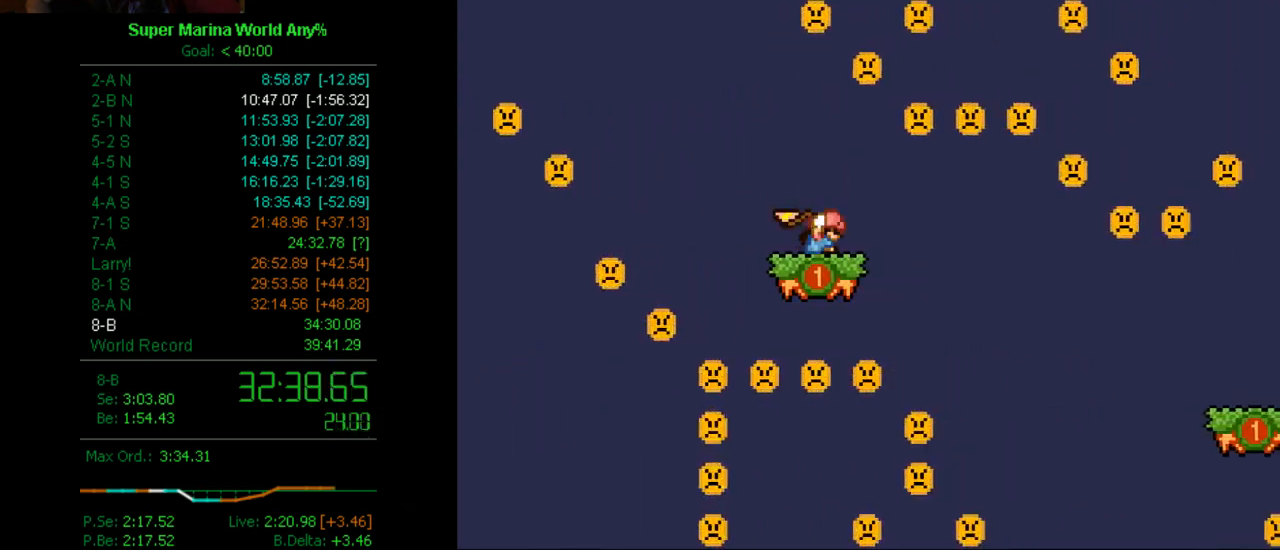
{"buttons": ["X"], "left_stick": "center", "right_stick": "center", "events": [[121, "DPAD_DOWN", "up"], [242, "DPAD_DOWN", "down"], [294, "DPAD_DOWN", "up"]]}
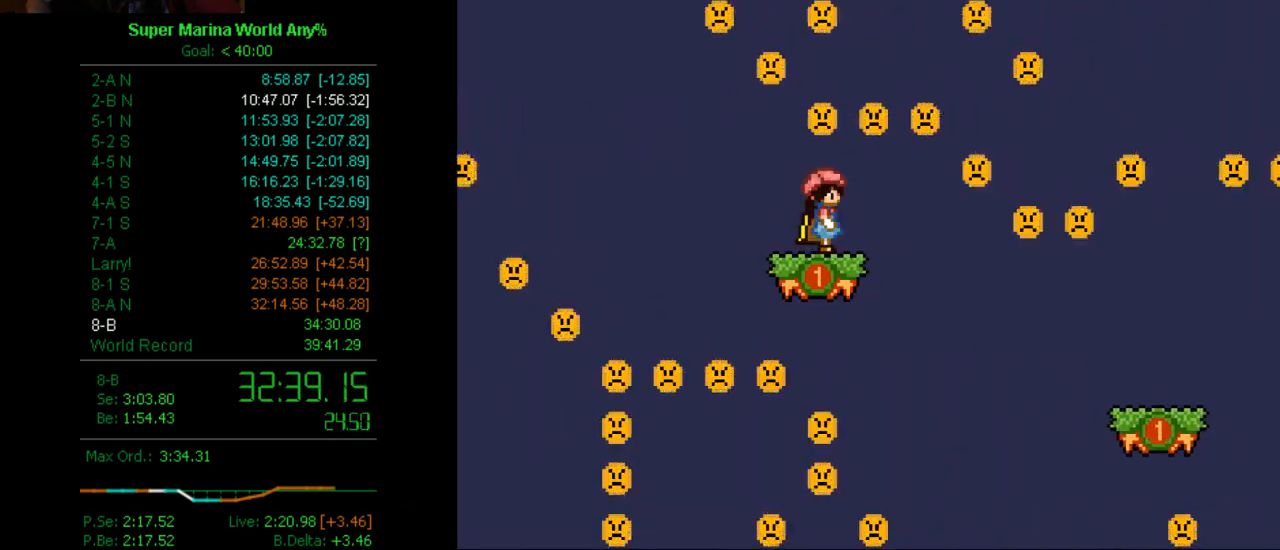
{"buttons": ["X", "DPAD_RIGHT"], "left_stick": "center", "right_stick": "center", "events": [[484, "DPAD_RIGHT", "down"]]}
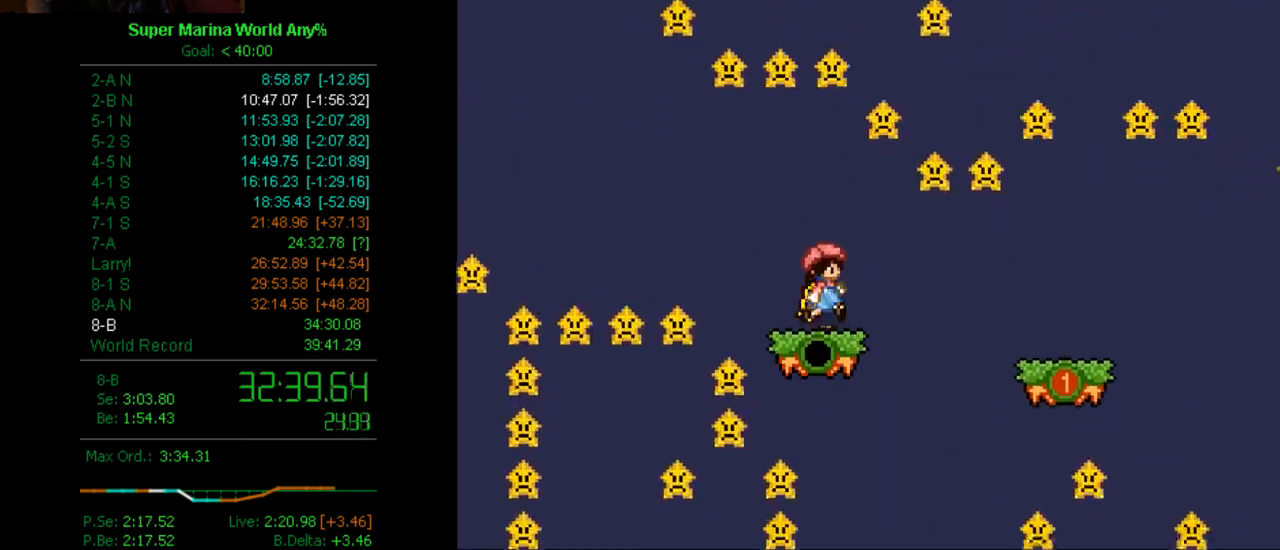
{"buttons": ["X", "DPAD_DOWN", "DPAD_RIGHT"], "left_stick": "center", "right_stick": "center", "events": [[104, "DPAD_DOWN", "down"], [242, "A", "down"], [363, "A", "up"]]}
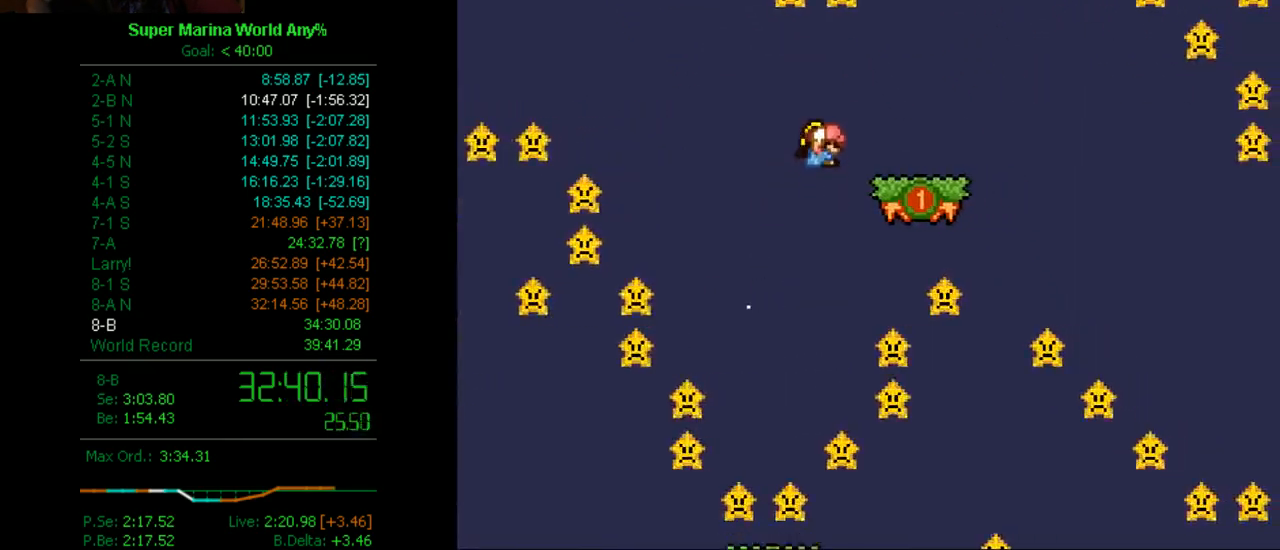
{"buttons": ["X"], "left_stick": "center", "right_stick": "center", "events": [[34, "A", "down"], [104, "DPAD_DOWN", "up"], [104, "DPAD_RIGHT", "up"], [190, "A", "up"], [190, "DPAD_LEFT", "down"], [294, "DPAD_LEFT", "up"], [414, "DPAD_RIGHT", "down"], [484, "DPAD_RIGHT", "up"]]}
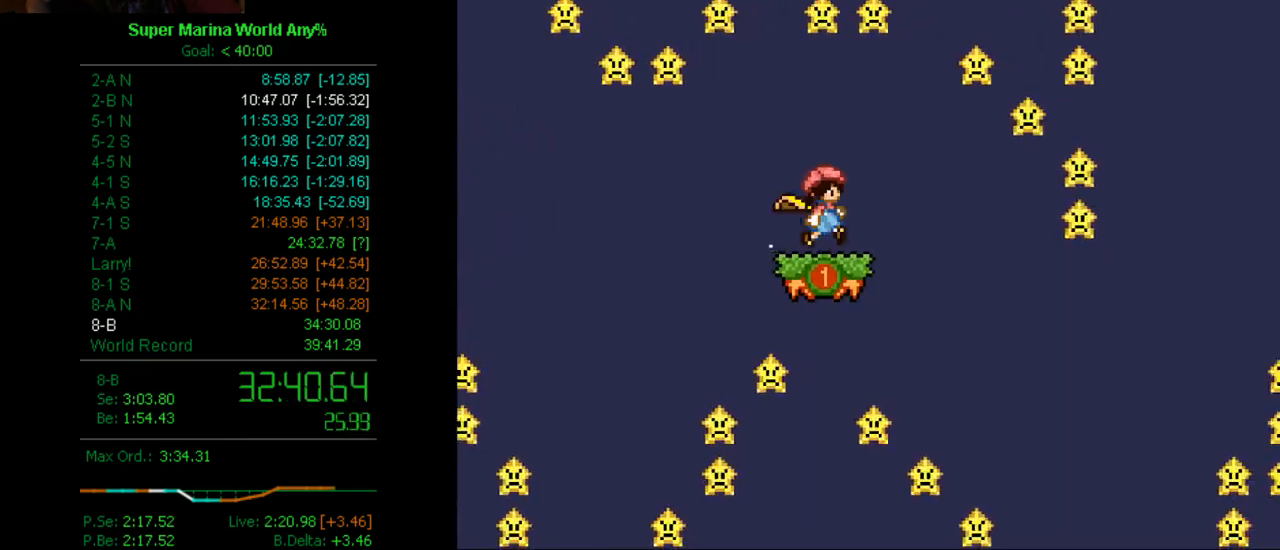
{"buttons": ["X"], "left_stick": "center", "right_stick": "center", "events": []}
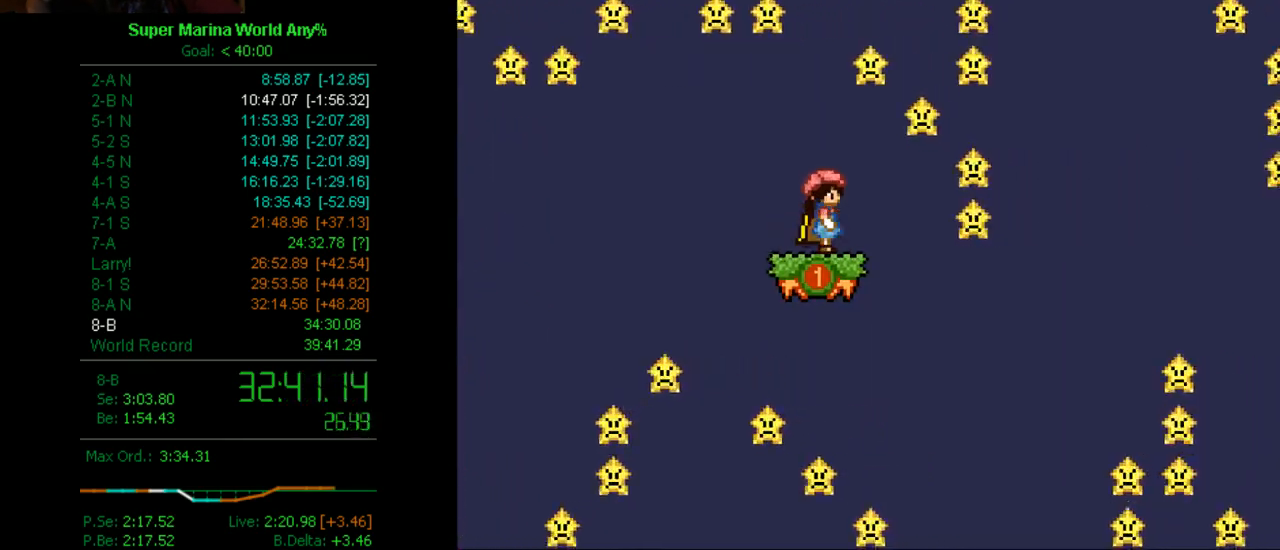
{"buttons": ["X", "DPAD_DOWN", "DPAD_RIGHT"], "left_stick": "center", "right_stick": "center", "events": [[224, "DPAD_RIGHT", "down"], [483, "DPAD_DOWN", "down"]]}
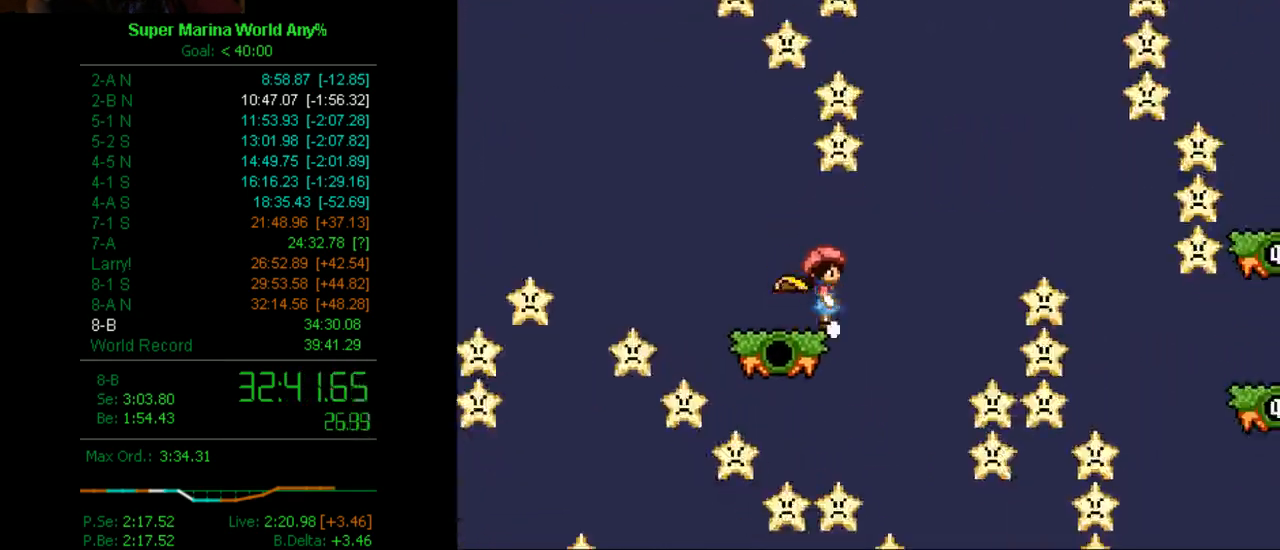
{"buttons": ["X"], "left_stick": "center", "right_stick": "center", "events": [[34, "A", "down"], [362, "A", "up"], [414, "DPAD_DOWN", "up"], [483, "DPAD_RIGHT", "up"]]}
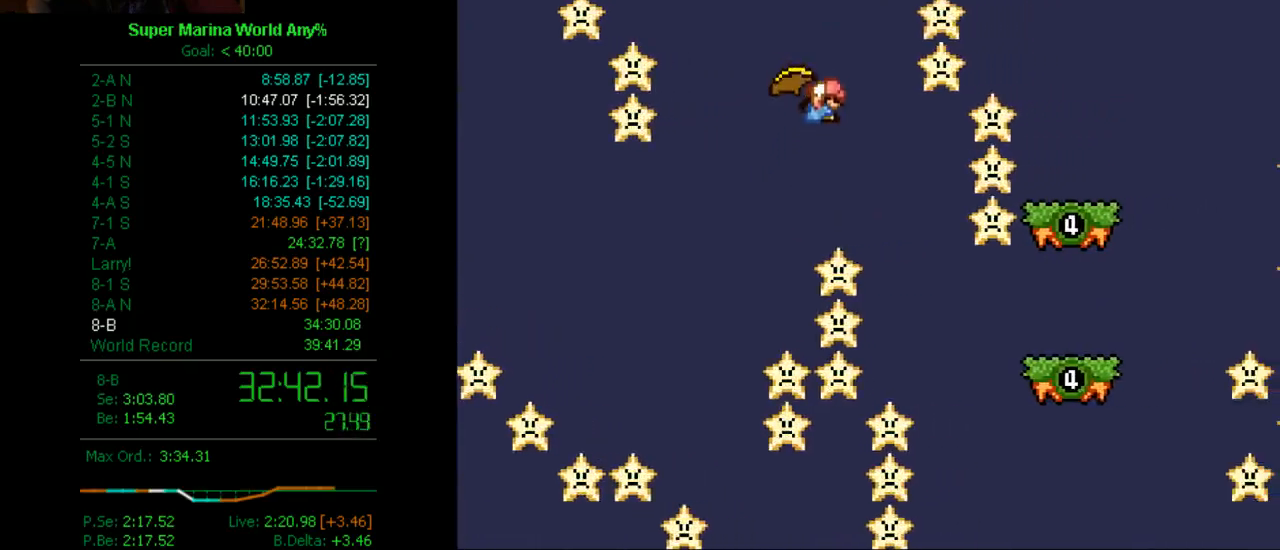
{"buttons": ["X", "DPAD_RIGHT"], "left_stick": "center", "right_stick": "center", "events": [[103, "DPAD_LEFT", "down"], [172, "A", "down"], [172, "DPAD_LEFT", "up"], [293, "A", "up"], [362, "DPAD_RIGHT", "down"]]}
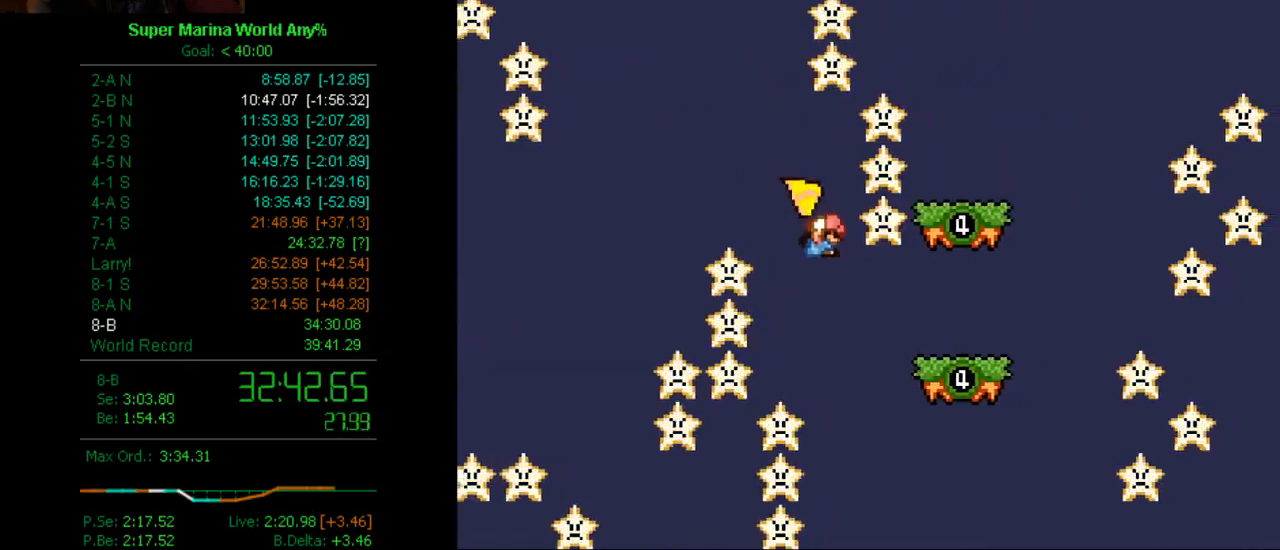
{"buttons": ["A", "X"], "left_stick": "center", "right_stick": "center", "events": [[34, "DPAD_RIGHT", "up"], [414, "A", "down"]]}
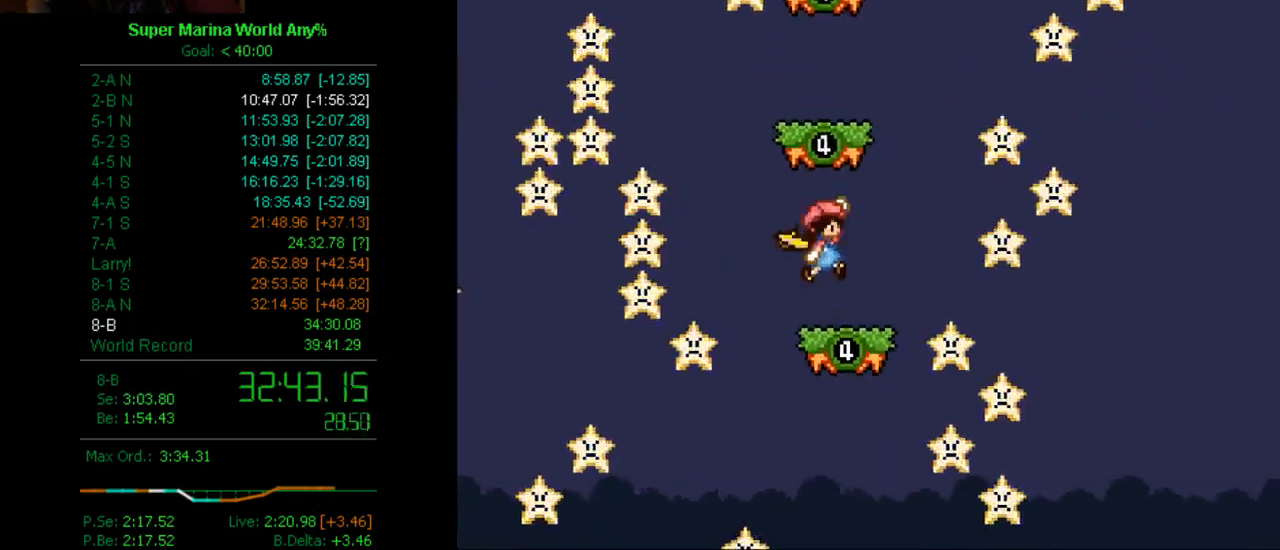
{"buttons": ["A", "X"], "left_stick": "center", "right_stick": "center", "events": [[103, "DPAD_LEFT", "down"], [172, "A", "up"], [293, "DPAD_LEFT", "up"], [362, "A", "down"], [397, "DPAD_RIGHT", "down"], [466, "DPAD_RIGHT", "up"]]}
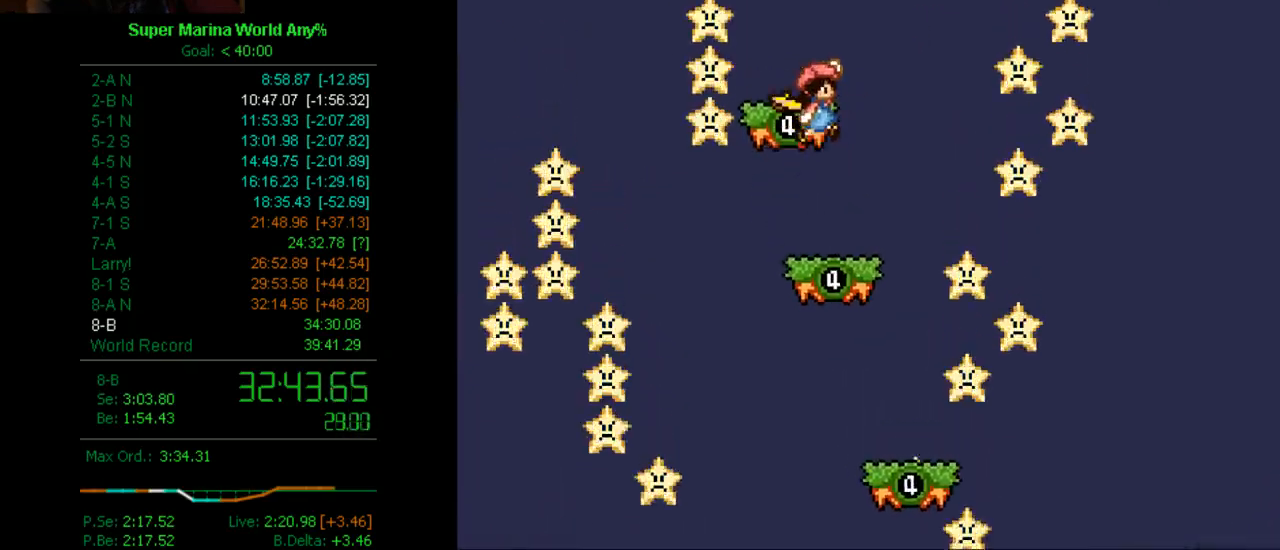
{"buttons": ["X", "DPAD_DOWN", "DPAD_RIGHT"], "left_stick": "center", "right_stick": "center", "events": [[35, "DPAD_LEFT", "down"], [156, "A", "up"], [242, "DPAD_LEFT", "up"], [311, "DPAD_RIGHT", "down"], [484, "DPAD_DOWN", "down"]]}
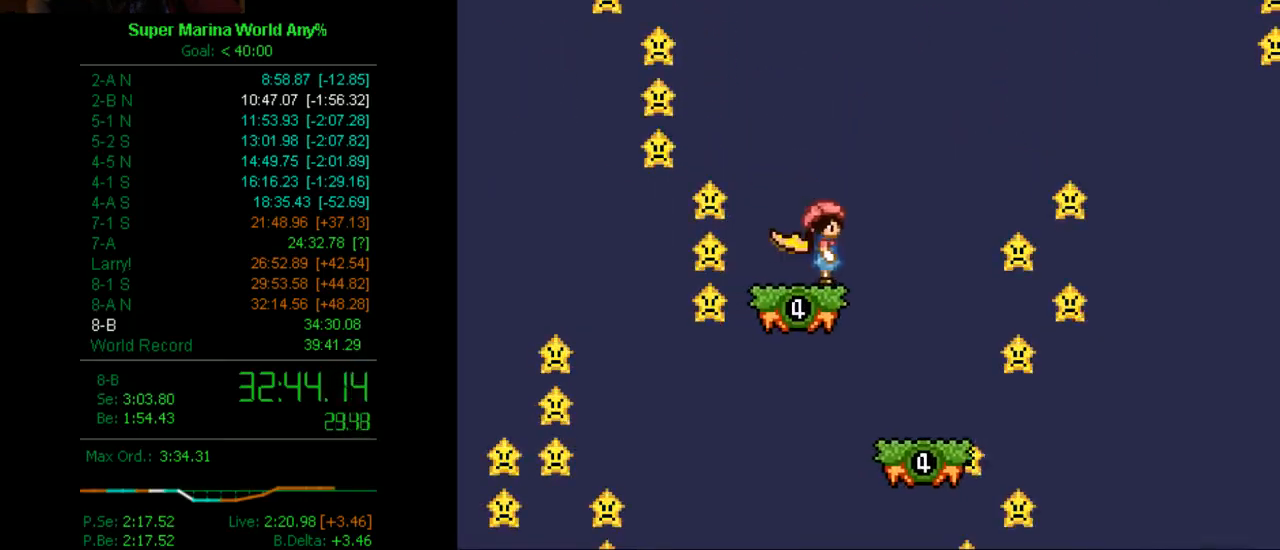
{"buttons": ["A", "X", "DPAD_DOWN", "DPAD_RIGHT"], "left_stick": "center", "right_stick": "center", "events": [[35, "A", "down"]]}
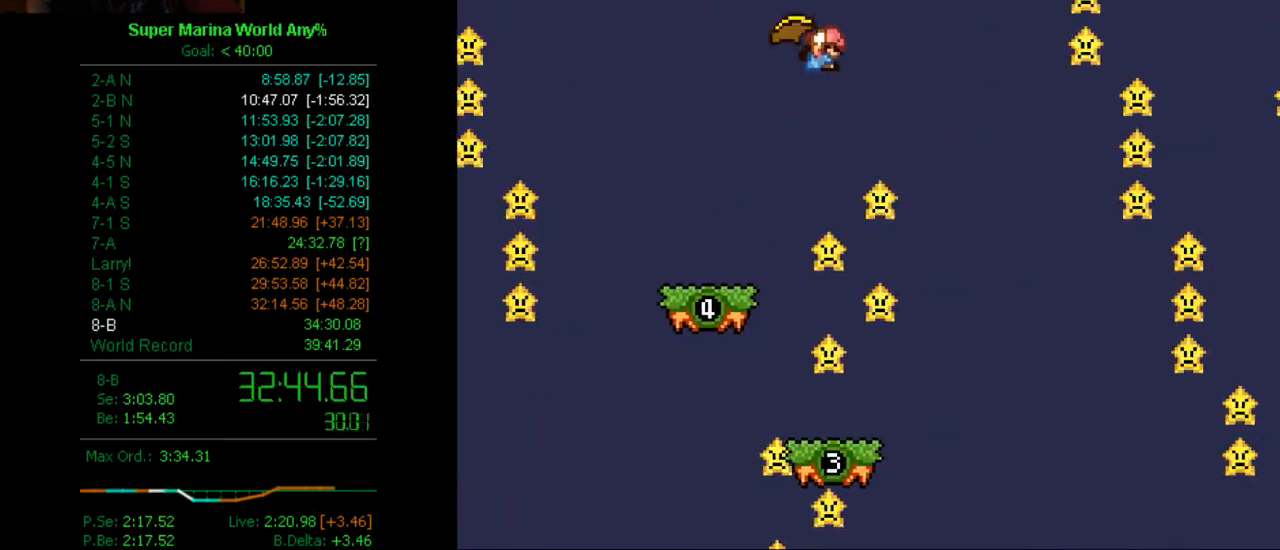
{"buttons": ["X", "DPAD_LEFT"], "left_stick": "center", "right_stick": "center", "events": [[35, "A", "up"], [35, "DPAD_DOWN", "up"], [156, "DPAD_RIGHT", "up"], [467, "DPAD_LEFT", "down"]]}
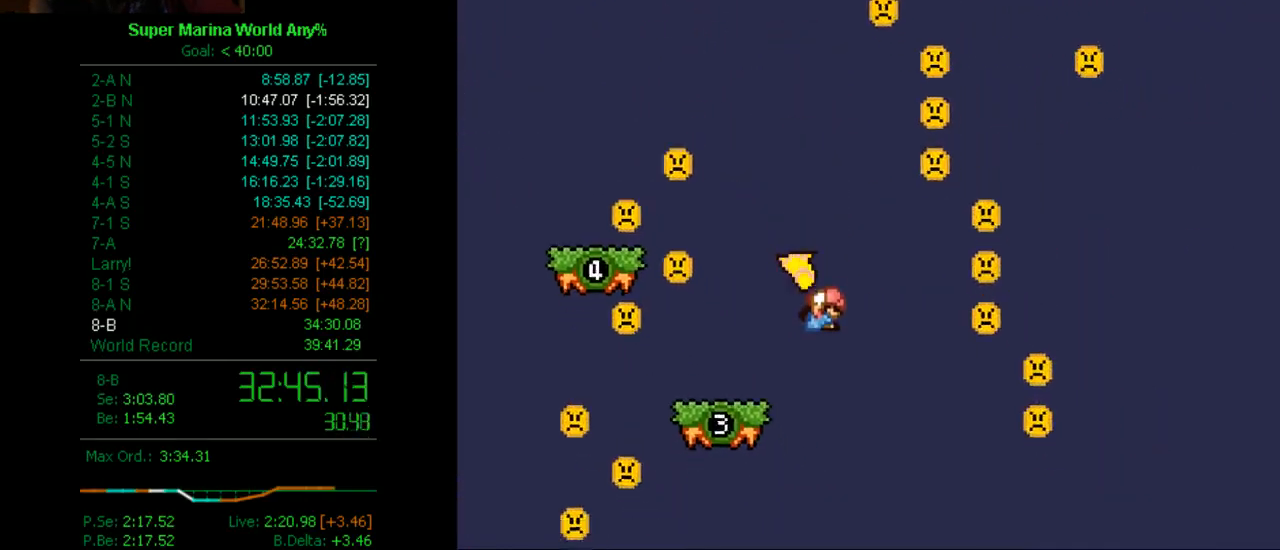
{"buttons": ["X", "DPAD_LEFT"], "left_stick": "center", "right_stick": "center", "events": [[173, "DPAD_LEFT", "up"], [294, "DPAD_RIGHT", "down"], [363, "DPAD_RIGHT", "up"], [484, "DPAD_LEFT", "down"]]}
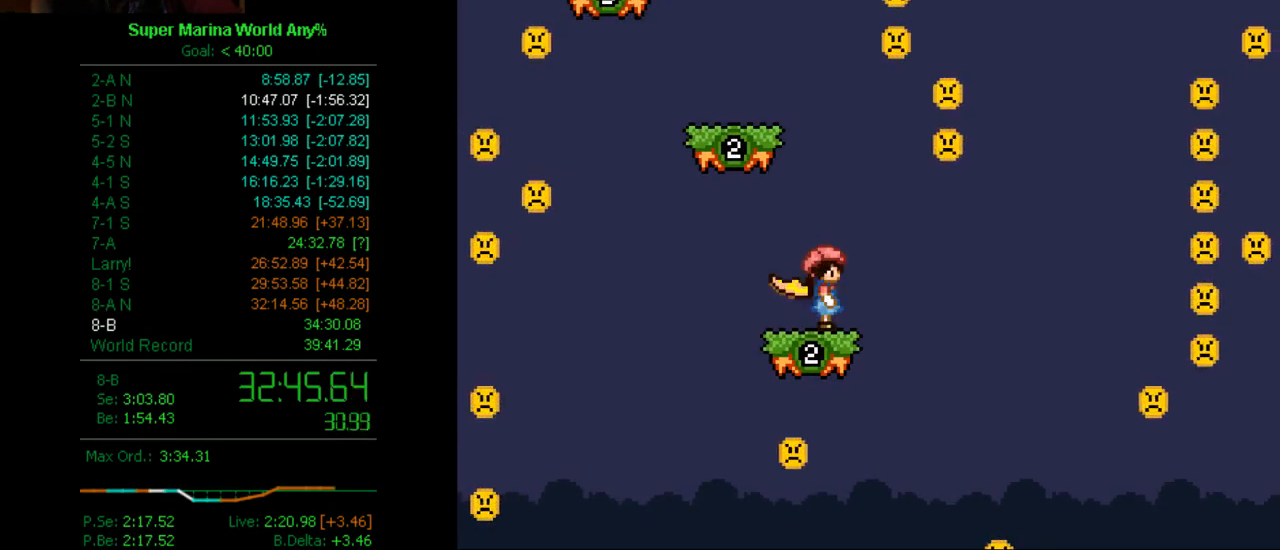
{"buttons": ["X"], "left_stick": "center", "right_stick": "center", "events": [[35, "DPAD_LEFT", "up"], [190, "X", "up"], [363, "DPAD_DOWN", "down"], [363, "X", "down"], [432, "DPAD_DOWN", "up"]]}
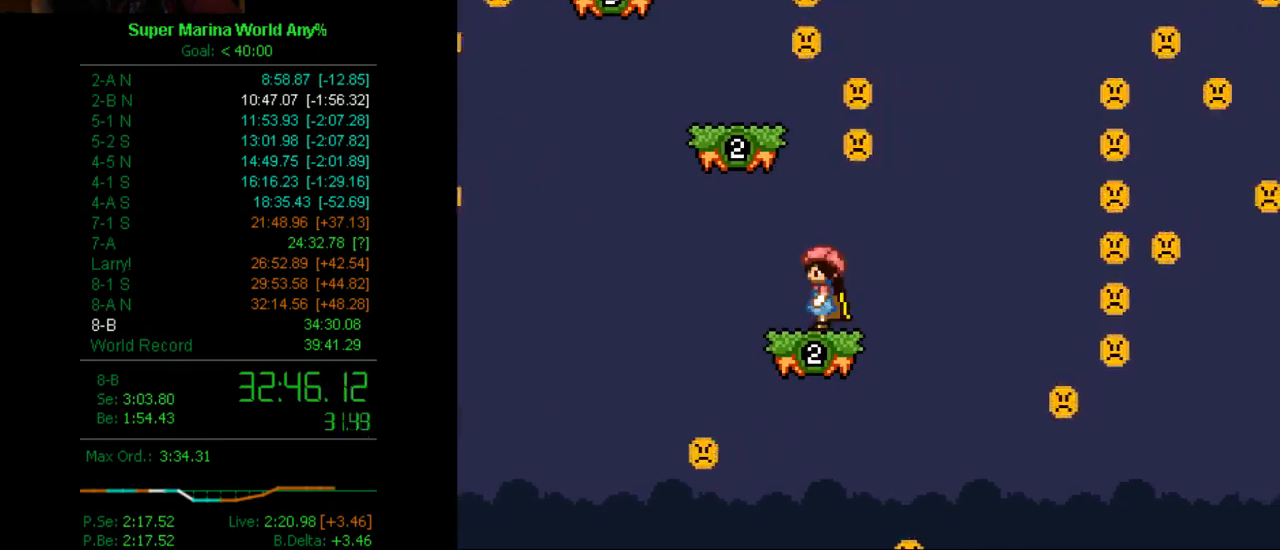
{"buttons": ["A", "X"], "left_stick": "center", "right_stick": "center", "events": [[294, "DPAD_RIGHT", "down"], [432, "A", "down"], [484, "DPAD_RIGHT", "up"]]}
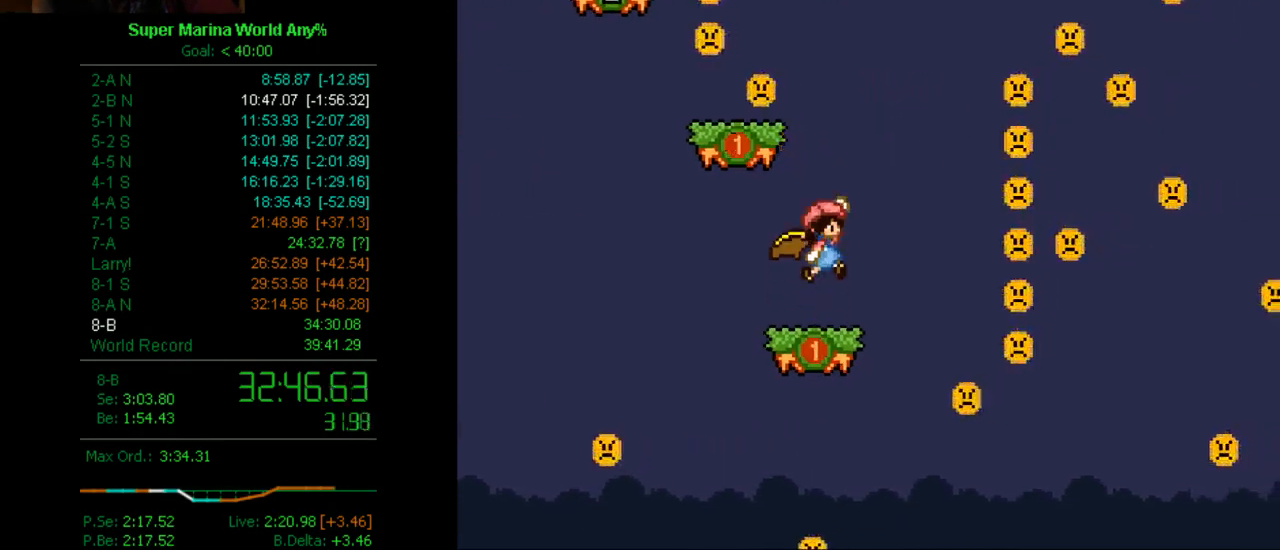
{"buttons": ["A", "X"], "left_stick": "center", "right_stick": "center", "events": [[104, "DPAD_LEFT", "down"], [224, "DPAD_LEFT", "up"], [276, "A", "up"], [345, "DPAD_RIGHT", "down"], [414, "DPAD_RIGHT", "up"], [484, "A", "down"]]}
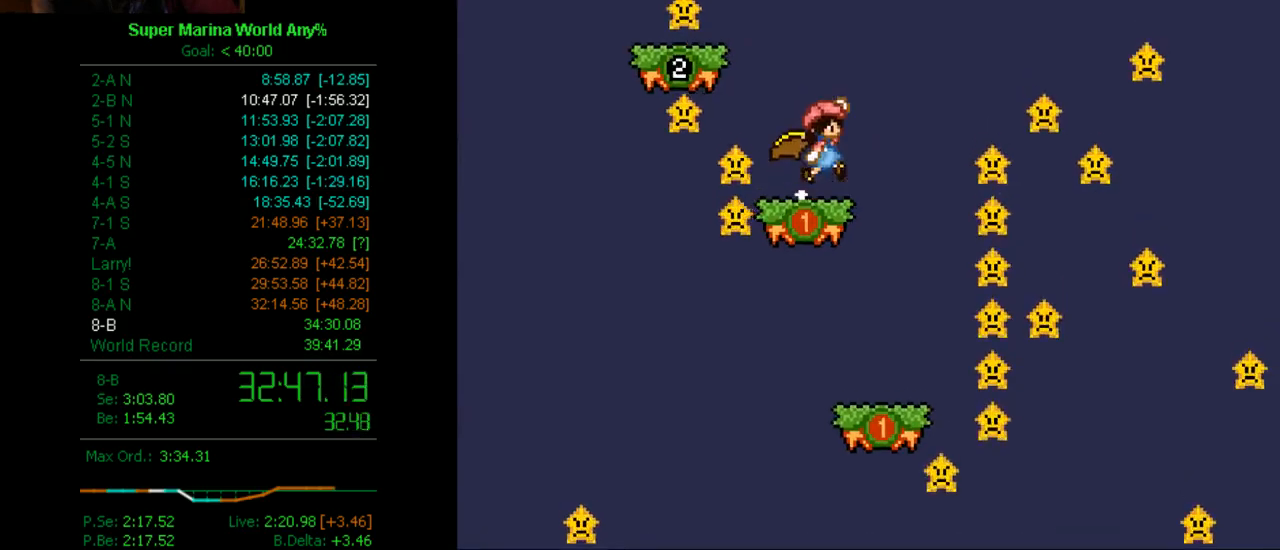
{"buttons": ["X", "DPAD_RIGHT"], "left_stick": "center", "right_stick": "center", "events": [[34, "DPAD_LEFT", "down"], [224, "A", "up"], [311, "DPAD_LEFT", "up"], [363, "DPAD_RIGHT", "down"]]}
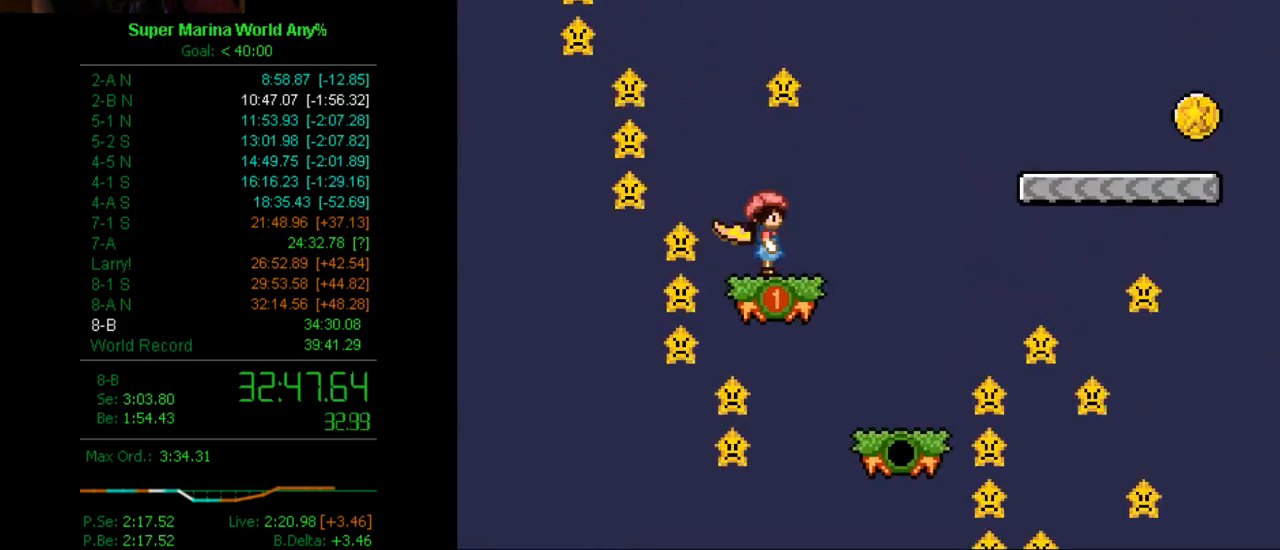
{"buttons": ["X", "DPAD_RIGHT"], "left_stick": "center", "right_stick": "center", "events": [[103, "DPAD_DOWN", "down"], [224, "A", "down"], [363, "A", "up"], [363, "DPAD_DOWN", "up"]]}